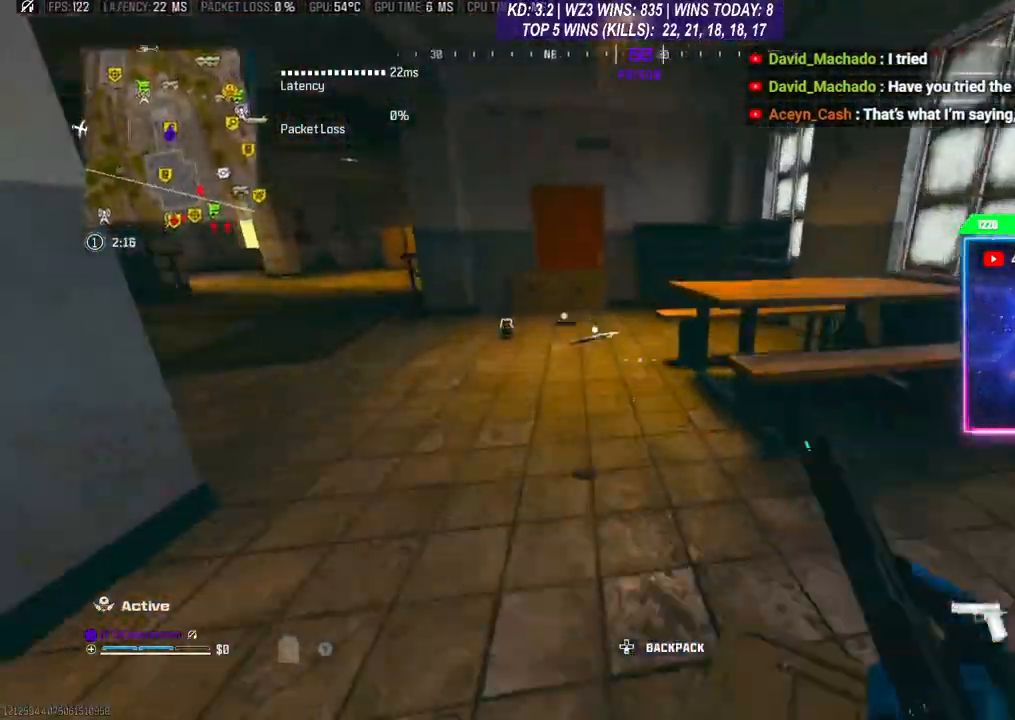
Gameplay with a controller (Xbox layout); each line is a JSON object with the inputs held at the frame after it. "events" lists button and stick changes between this image and that frame as [ms after this image, input, new state], when the widget could be followed in between.
{"buttons": [], "left_stick": "down-left", "right_stick": "center", "events": [[33, "R3", "up"], [100, "L3", "down"], [100, "R3", "down"], [200, "L3", "up"], [200, "R3", "up"], [200, "right_stick", "down"], [233, "left_stick", "up-left"], [267, "right_stick", "center"], [400, "X", "down"], [433, "X", "up"], [467, "left_stick", "down-left"]]}
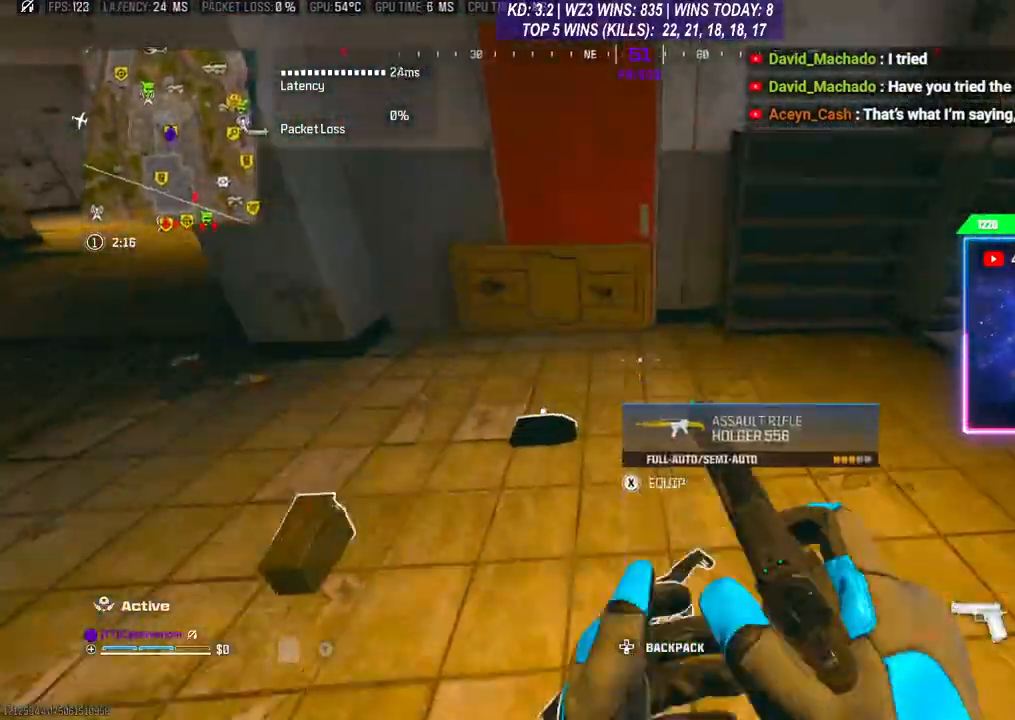
{"buttons": [], "left_stick": "down-right", "right_stick": "left", "events": [[67, "left_stick", "up-left"], [67, "right_stick", "down-left"], [133, "right_stick", "left"], [233, "L3", "down"], [333, "L3", "up"], [367, "left_stick", "down-right"]]}
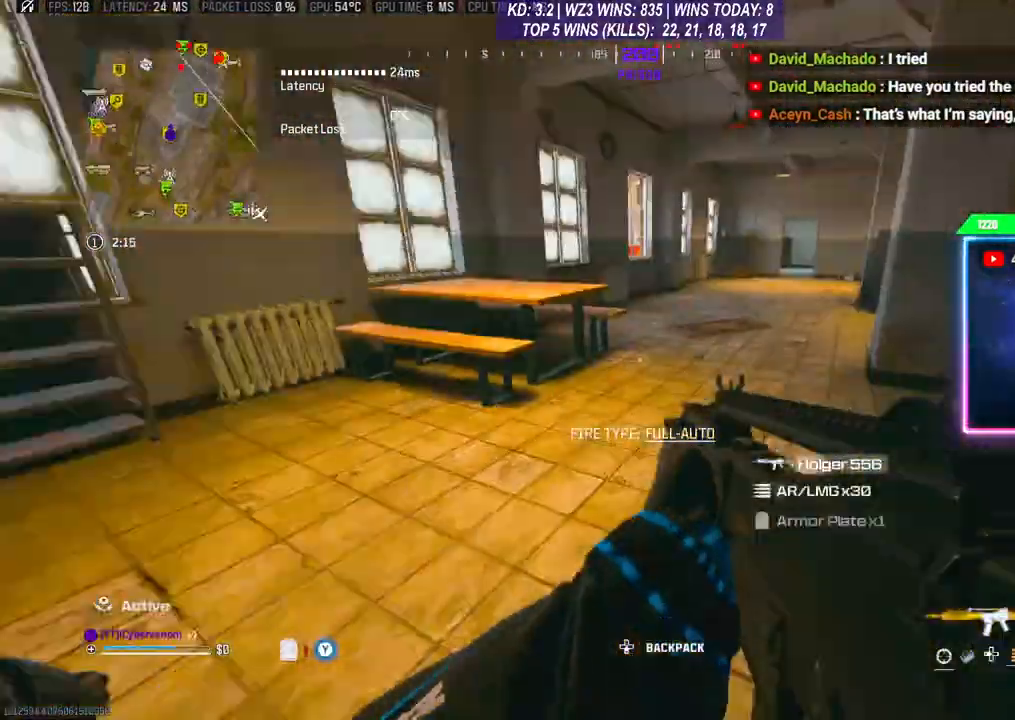
{"buttons": [], "left_stick": "right", "right_stick": "center", "events": [[67, "left_stick", "right"], [67, "right_stick", "center"], [367, "L2", "down"], [433, "L2", "up"]]}
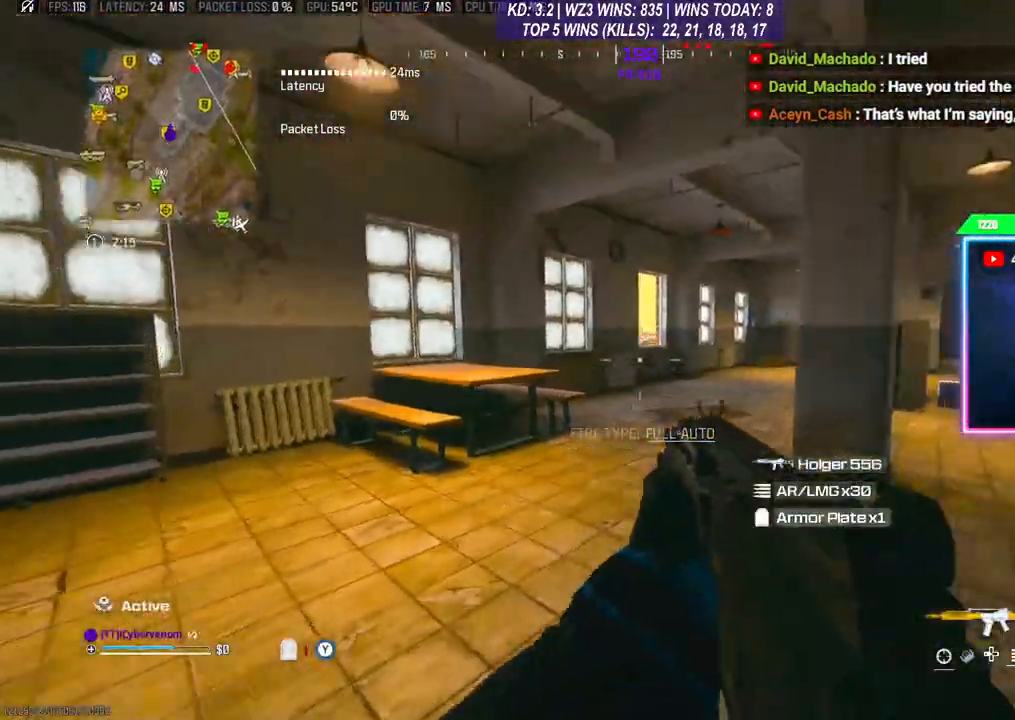
{"buttons": [], "left_stick": "up", "right_stick": "center", "events": [[33, "right_stick", "right"], [67, "left_stick", "down-right"], [200, "L3", "down"], [200, "left_stick", "up-right"], [333, "left_stick", "up"], [367, "right_stick", "center"], [467, "L3", "up"]]}
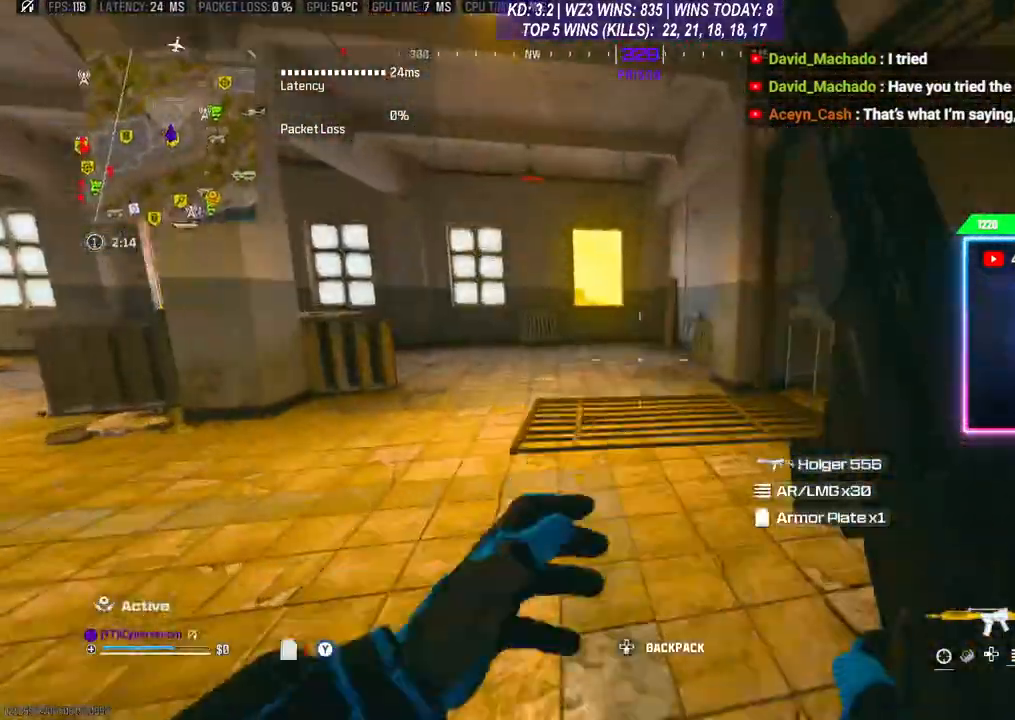
{"buttons": [], "left_stick": "up", "right_stick": "left", "events": [[100, "L3", "down"], [200, "L3", "up"], [367, "R3", "down"], [367, "right_stick", "left"], [467, "R3", "up"]]}
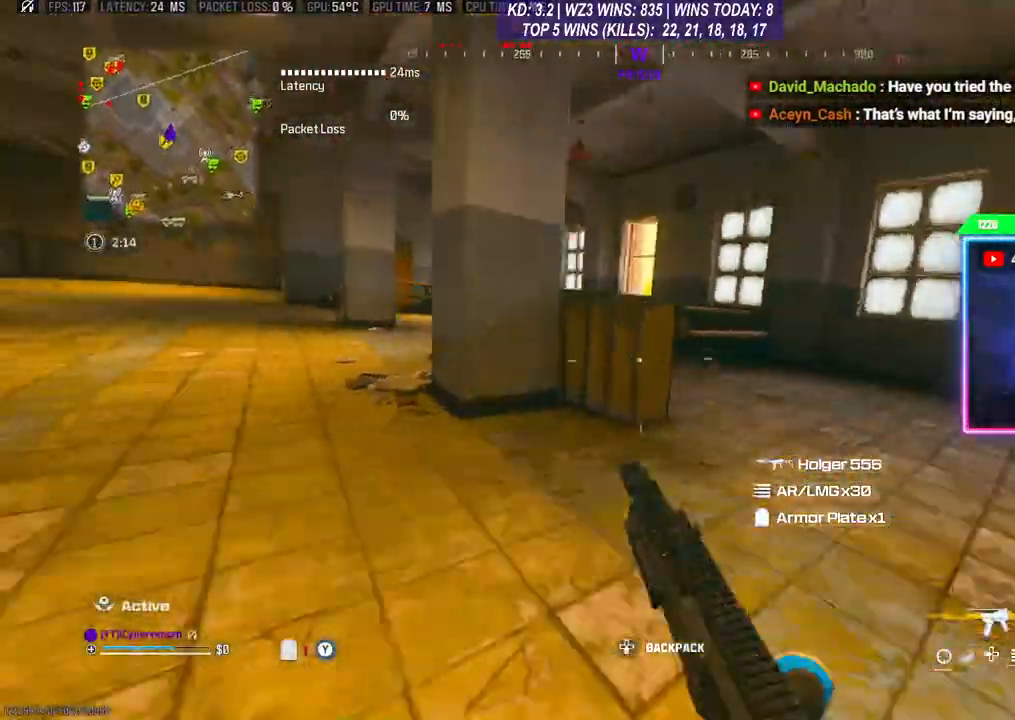
{"buttons": [], "left_stick": "down-right", "right_stick": "center", "events": [[33, "right_stick", "center"], [100, "L3", "down"], [133, "right_stick", "left"], [167, "L3", "up"], [333, "left_stick", "down-right"], [367, "right_stick", "center"]]}
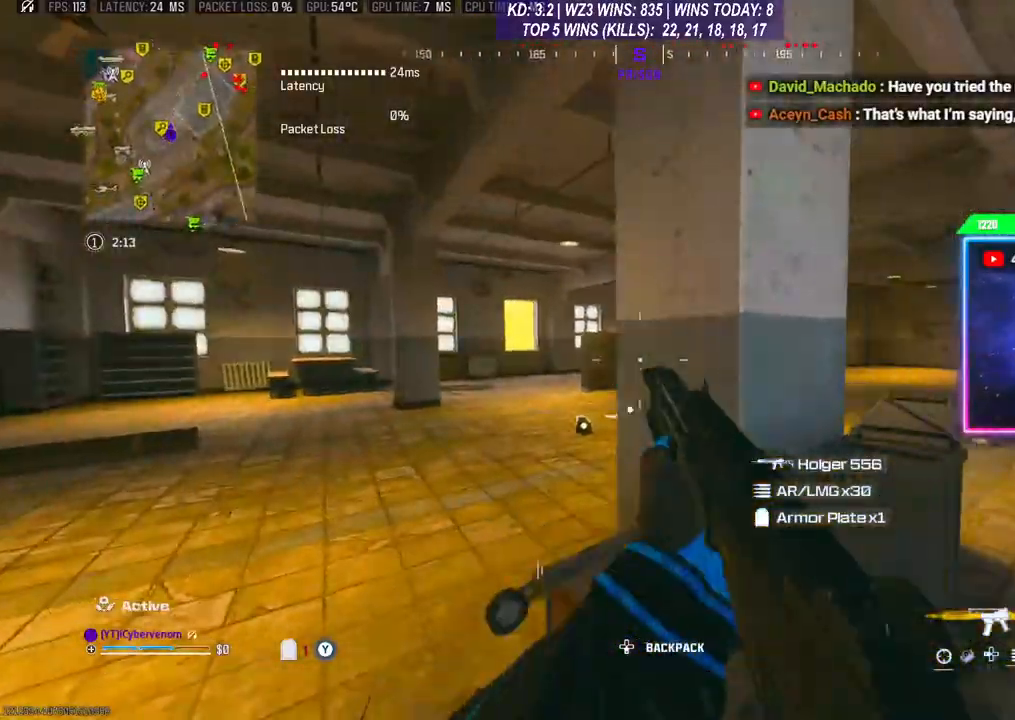
{"buttons": ["Y"], "left_stick": "up-right", "right_stick": "center", "events": [[67, "Y", "down"], [267, "left_stick", "right"], [433, "left_stick", "up-right"]]}
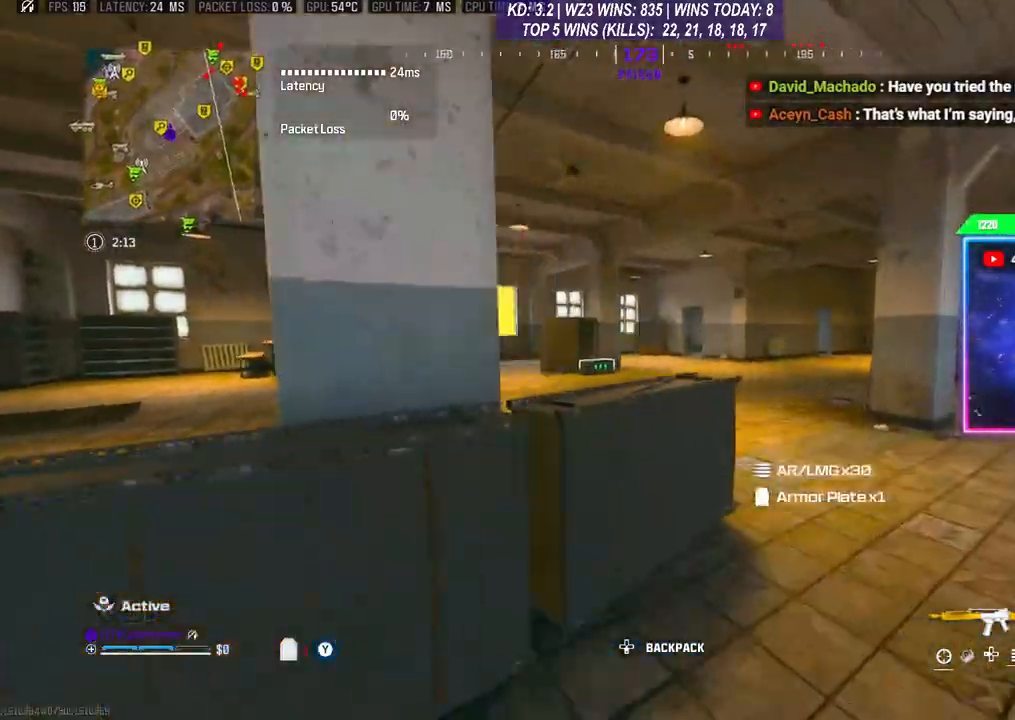
{"buttons": ["L3"], "left_stick": "up", "right_stick": "center", "events": [[100, "Y", "up"], [300, "L3", "down"], [300, "left_stick", "up"]]}
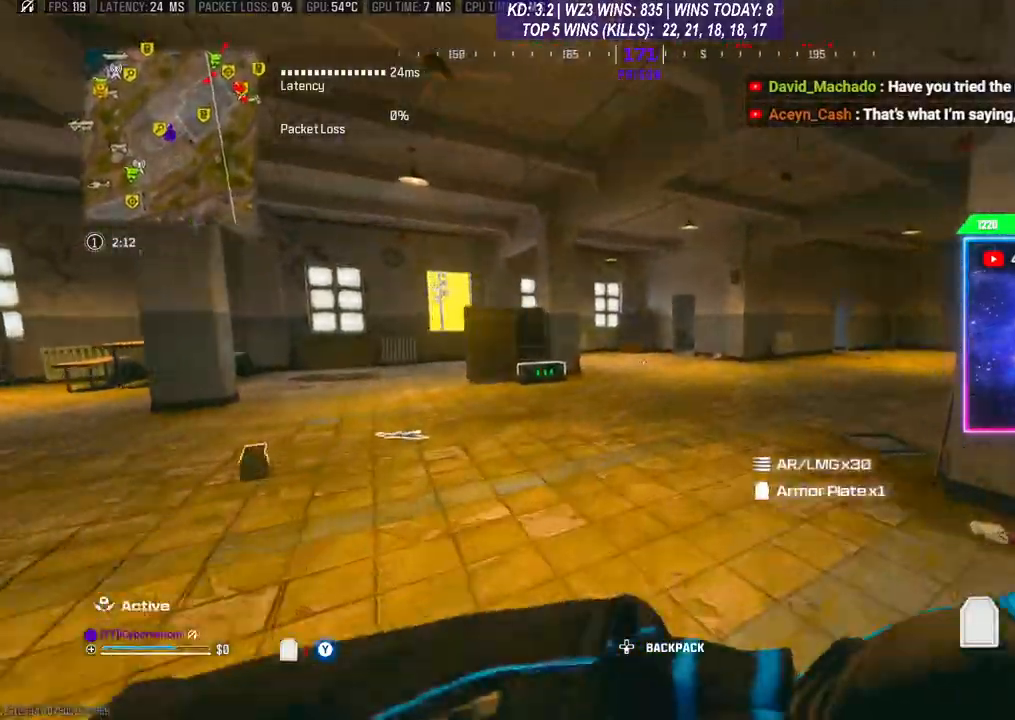
{"buttons": [], "left_stick": "up", "right_stick": "center", "events": [[67, "L3", "up"], [100, "right_stick", "right"], [233, "L3", "down"], [267, "R3", "down"], [367, "right_stick", "center"], [500, "L3", "up"], [500, "R3", "up"]]}
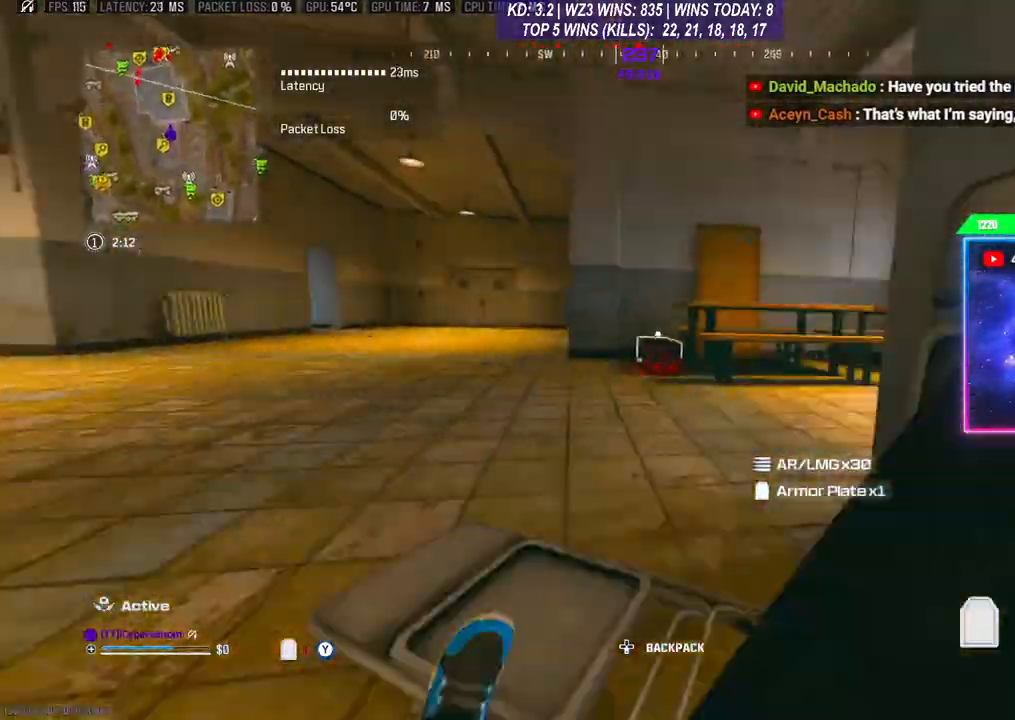
{"buttons": [], "left_stick": "right", "right_stick": "center", "events": [[100, "R3", "down"], [167, "R3", "up"], [167, "right_stick", "down-right"], [267, "L3", "down"], [433, "L3", "up"], [467, "left_stick", "right"], [500, "right_stick", "center"]]}
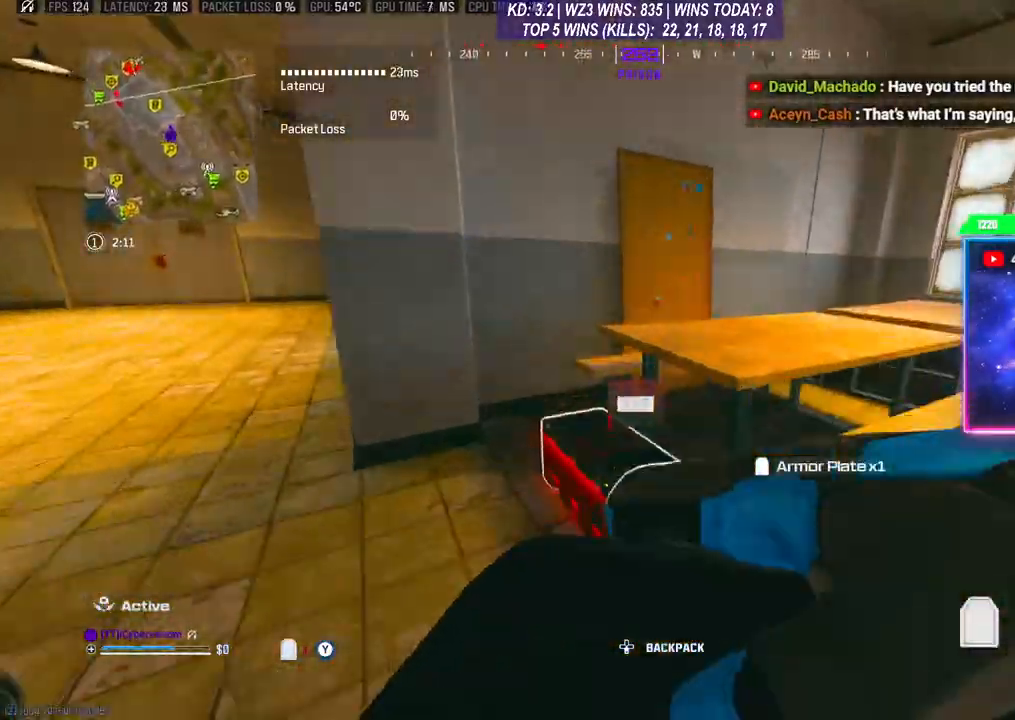
{"buttons": [], "left_stick": "up", "right_stick": "down-left", "events": [[33, "X", "down"], [100, "X", "up"], [100, "left_stick", "down-right"], [200, "left_stick", "down"], [400, "right_stick", "down-left"], [500, "left_stick", "up"]]}
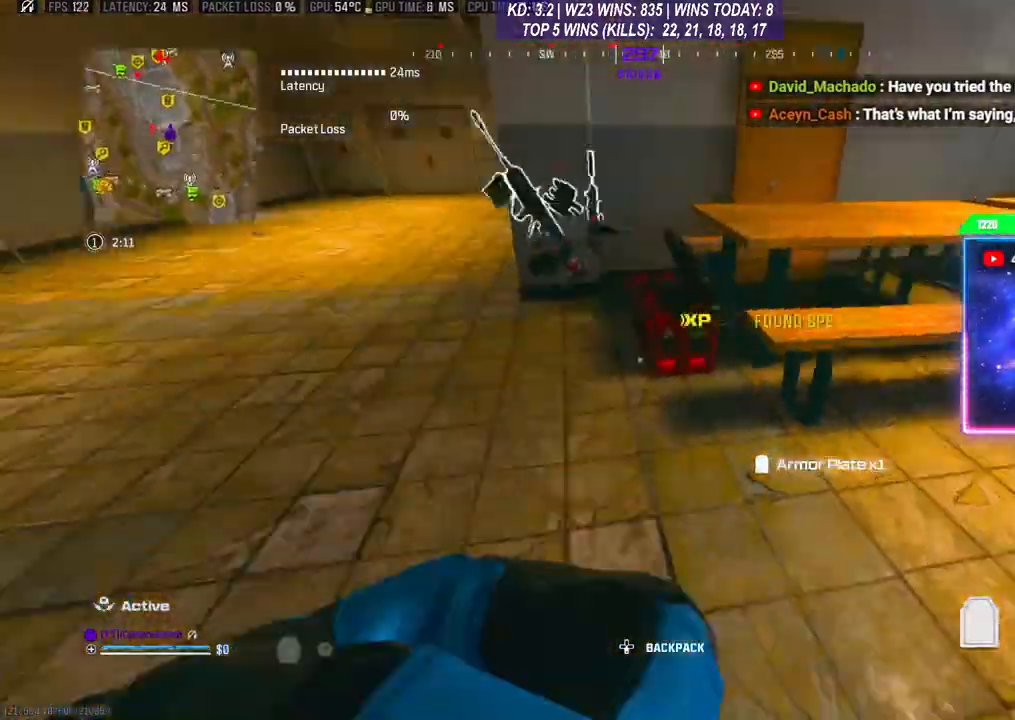
{"buttons": [], "left_stick": "center", "right_stick": "center", "events": [[167, "left_stick", "down"], [167, "right_stick", "center"], [400, "left_stick", "center"], [433, "X", "down"], [500, "X", "up"]]}
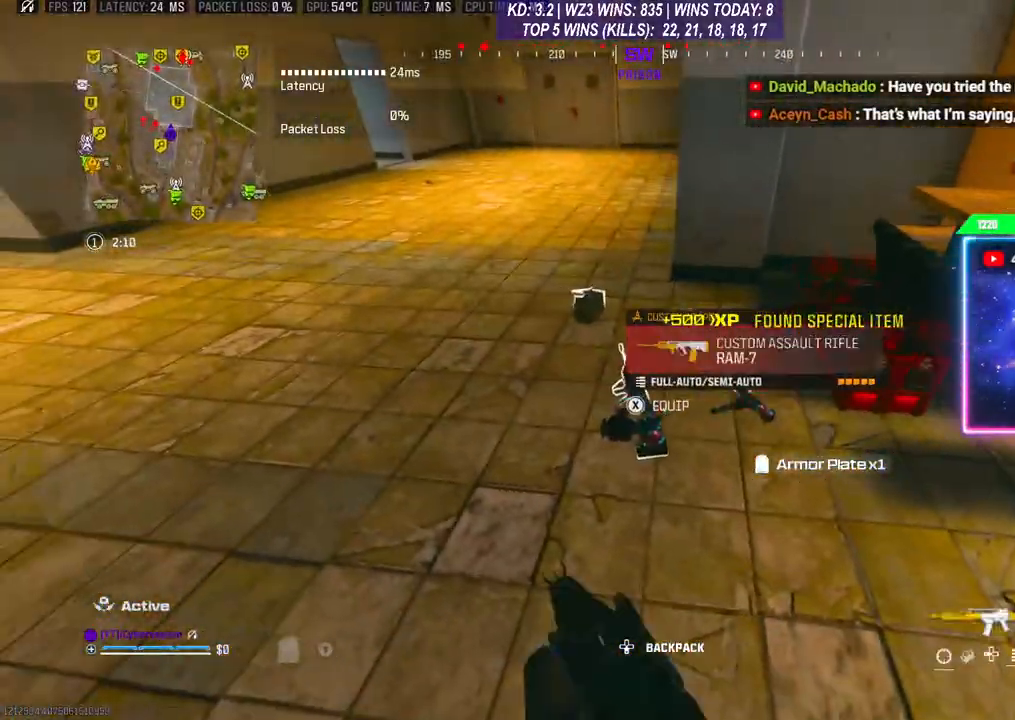
{"buttons": [], "left_stick": "down-left", "right_stick": "center", "events": [[100, "Y", "down"], [233, "Y", "up"], [233, "left_stick", "up-right"], [367, "left_stick", "right"], [467, "left_stick", "down-left"]]}
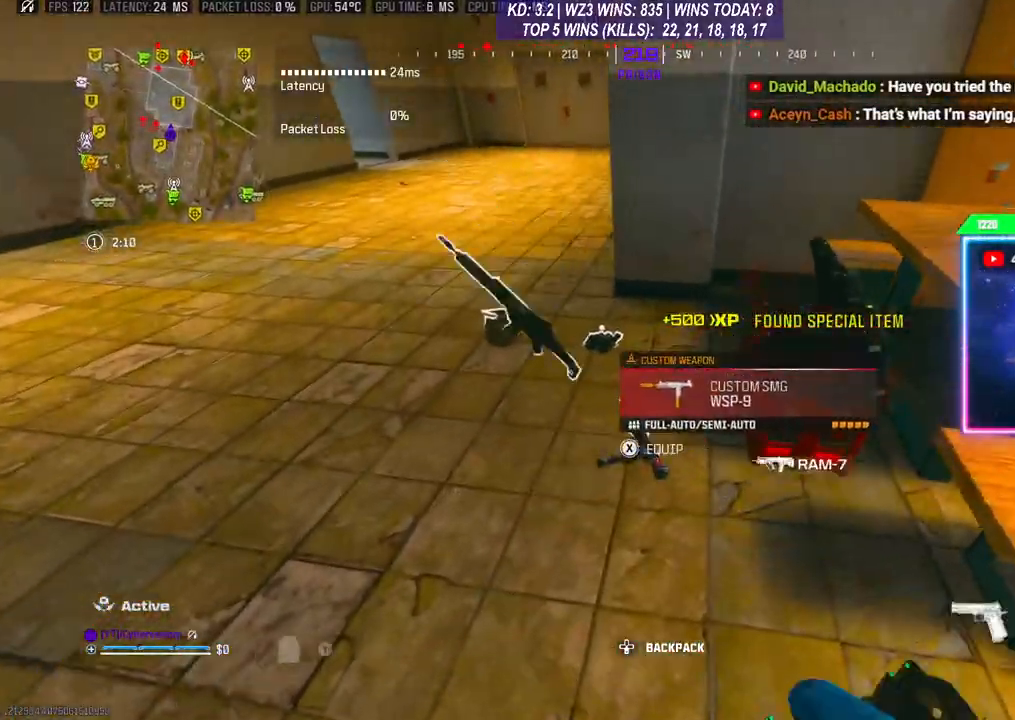
{"buttons": ["L3"], "left_stick": "up", "right_stick": "center", "events": [[67, "left_stick", "up-left"], [133, "L3", "down"], [133, "left_stick", "up"], [167, "right_stick", "left"], [200, "L3", "up"], [300, "right_stick", "center"], [433, "L3", "down"]]}
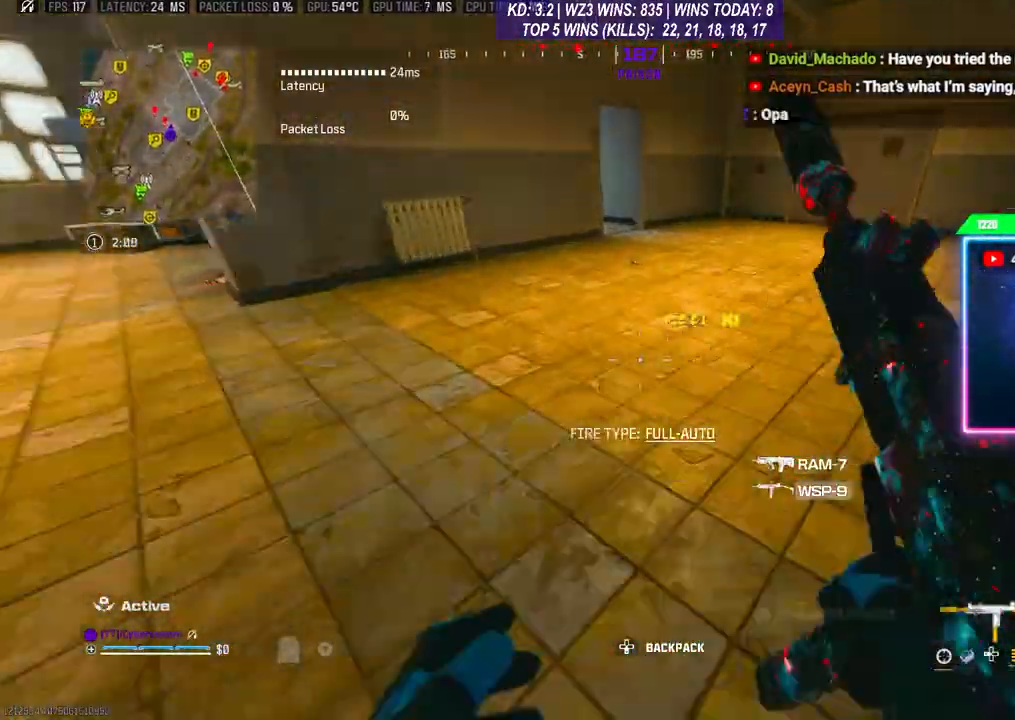
{"buttons": ["L3"], "left_stick": "up", "right_stick": "center", "events": [[33, "L3", "up"], [100, "L3", "down"], [167, "L3", "up"], [167, "right_stick", "right"], [233, "L3", "down"], [300, "L3", "up"], [367, "right_stick", "center"], [400, "L3", "down"]]}
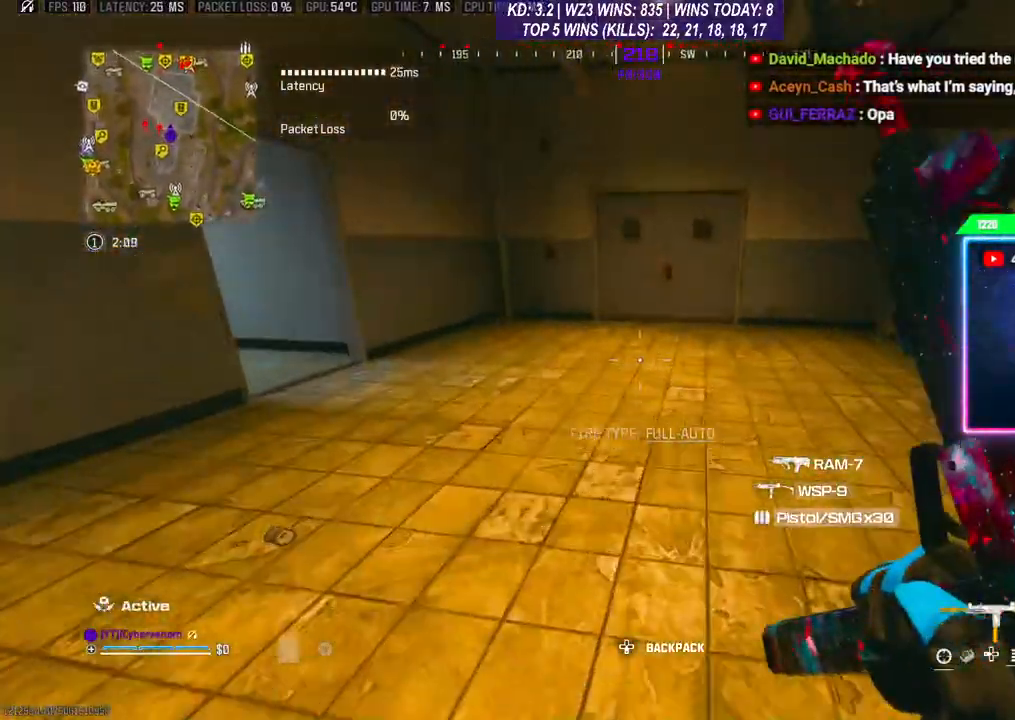
{"buttons": [], "left_stick": "up", "right_stick": "left", "events": [[33, "L3", "up"], [33, "right_stick", "right"], [200, "right_stick", "center"], [500, "right_stick", "left"]]}
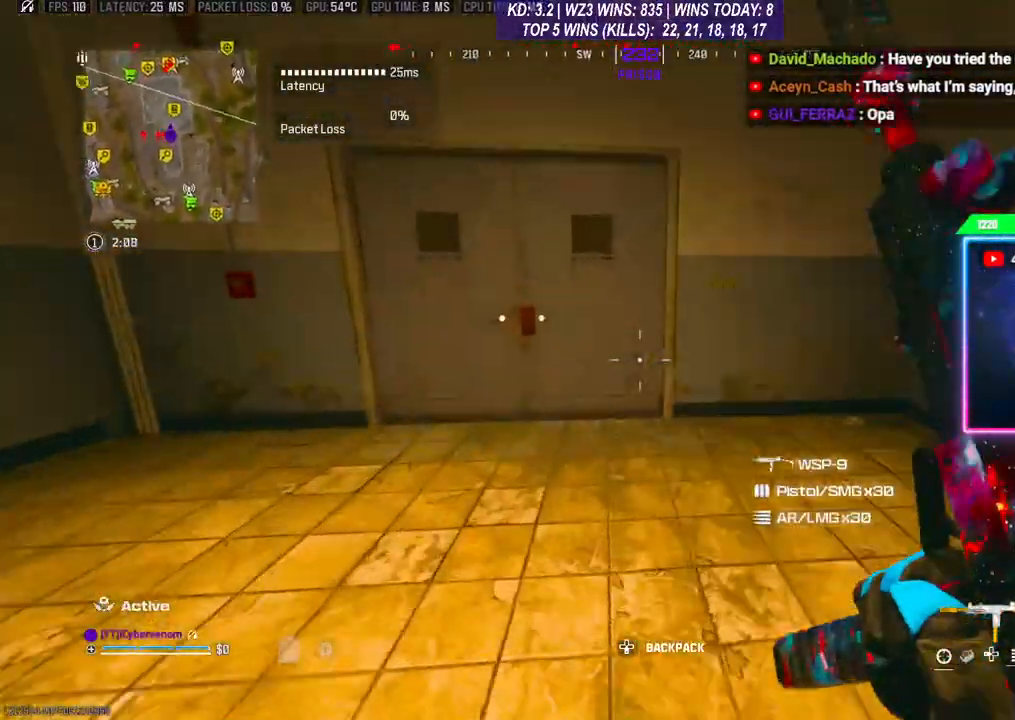
{"buttons": [], "left_stick": "up", "right_stick": "center", "events": [[67, "right_stick", "center"]]}
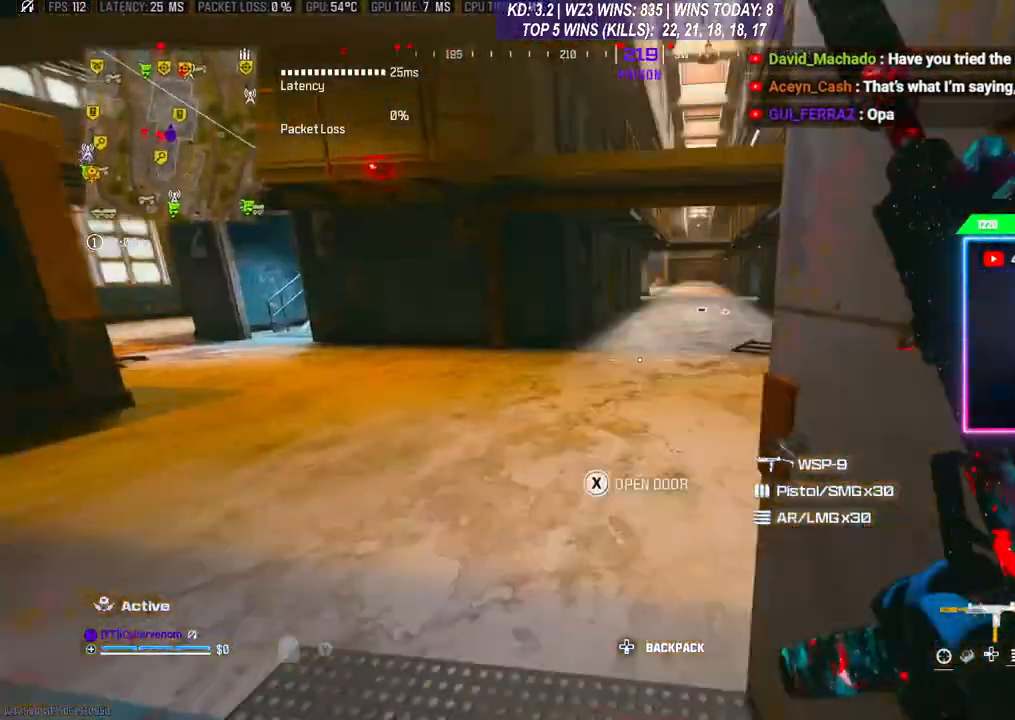
{"buttons": ["A"], "left_stick": "up", "right_stick": "center", "events": [[33, "right_stick", "left"], [67, "L3", "down"], [167, "L3", "up"], [333, "R3", "down"], [333, "right_stick", "center"], [433, "R3", "up"], [500, "A", "down"]]}
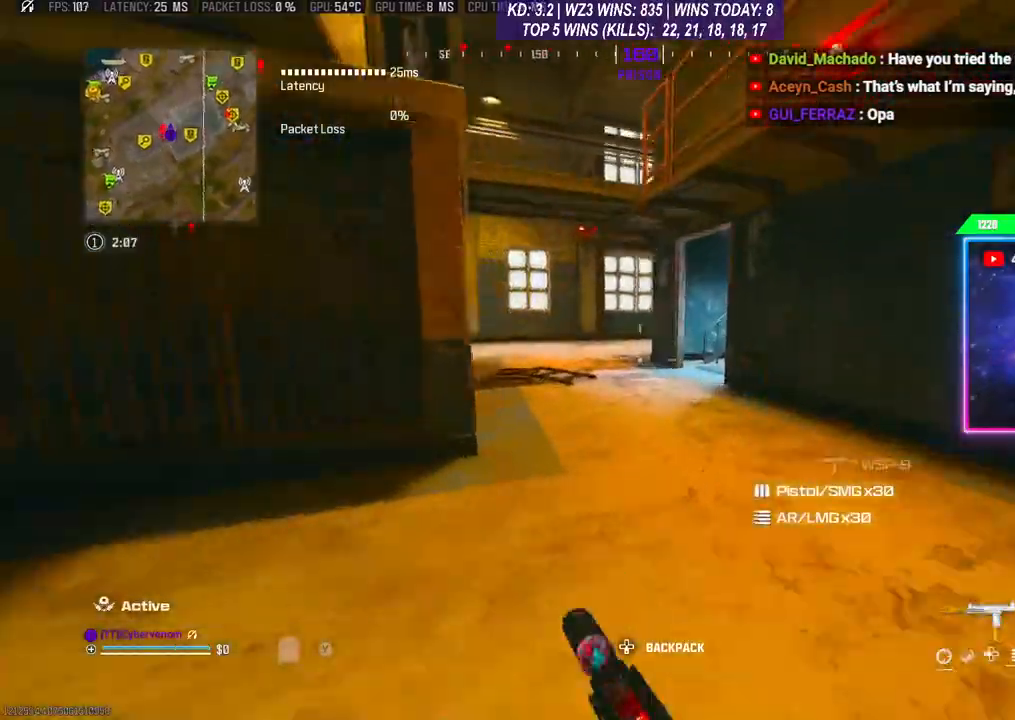
{"buttons": ["L3"], "left_stick": "up", "right_stick": "center", "events": [[100, "A", "up"], [300, "L3", "down"], [367, "L3", "up"], [433, "L3", "down"]]}
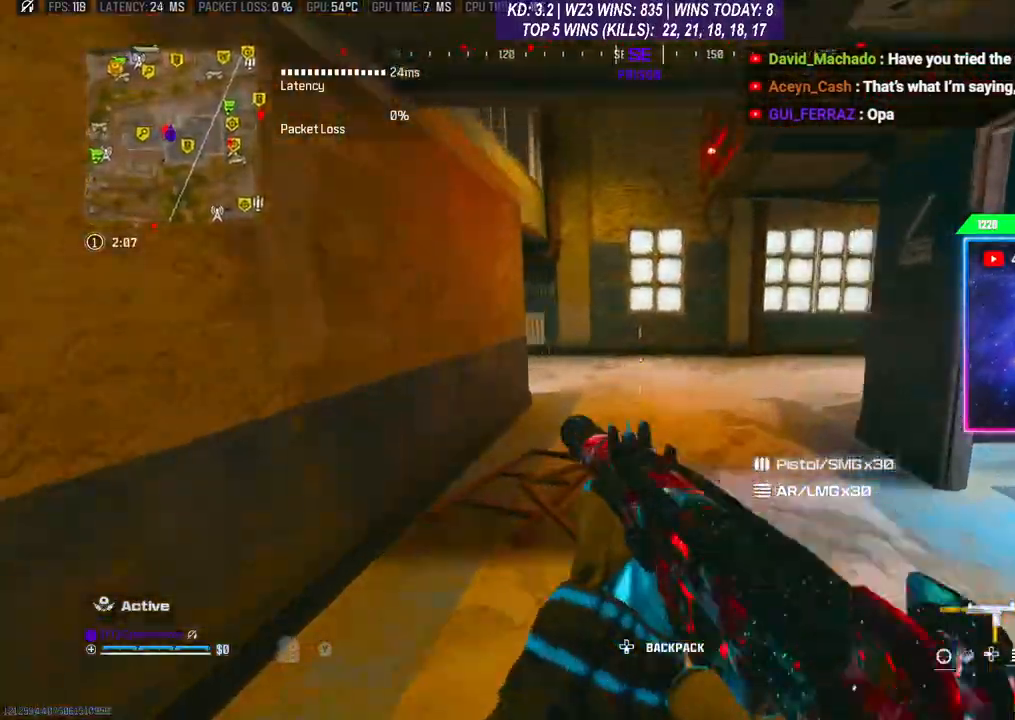
{"buttons": [], "left_stick": "up", "right_stick": "center", "events": [[33, "L3", "up"], [200, "R3", "down"], [333, "R3", "up"], [367, "A", "down"], [433, "L3", "down"], [500, "A", "up"], [500, "L3", "up"]]}
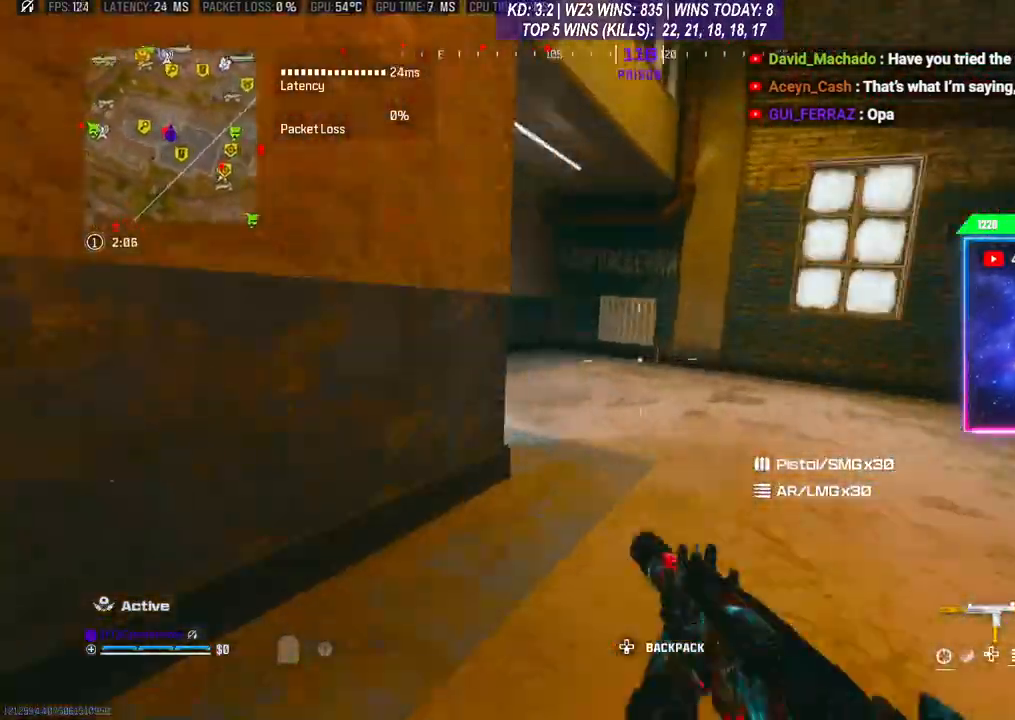
{"buttons": [], "left_stick": "up", "right_stick": "left", "events": [[100, "L3", "down"], [167, "L3", "up"], [233, "L3", "down"], [233, "right_stick", "left"], [333, "L3", "up"]]}
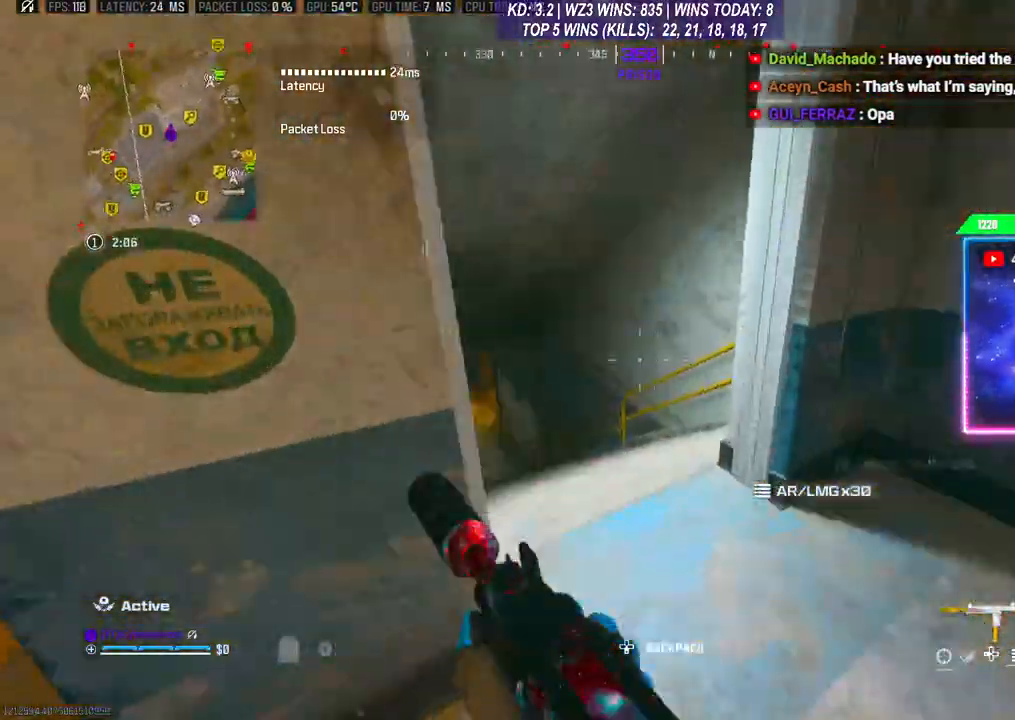
{"buttons": [], "left_stick": "up", "right_stick": "center", "events": [[67, "right_stick", "center"], [167, "L3", "down"], [200, "right_stick", "left"], [267, "L3", "up"], [300, "right_stick", "center"]]}
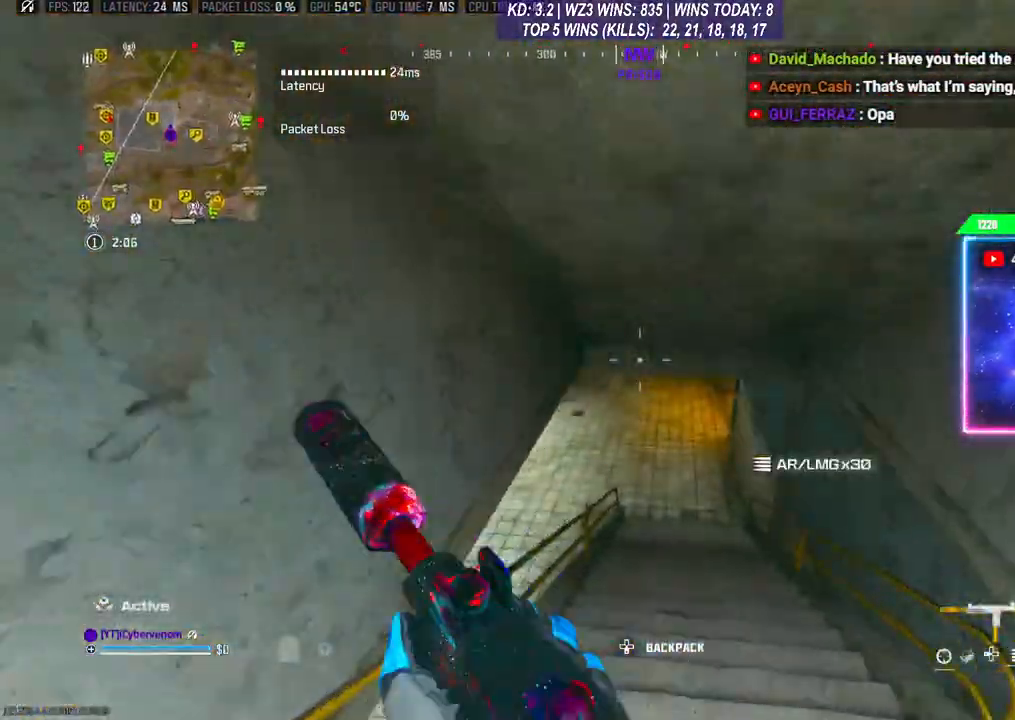
{"buttons": ["L3"], "left_stick": "up", "right_stick": "center", "events": [[33, "R3", "down"], [167, "R3", "up"], [233, "A", "down"], [333, "A", "up"], [467, "L3", "down"]]}
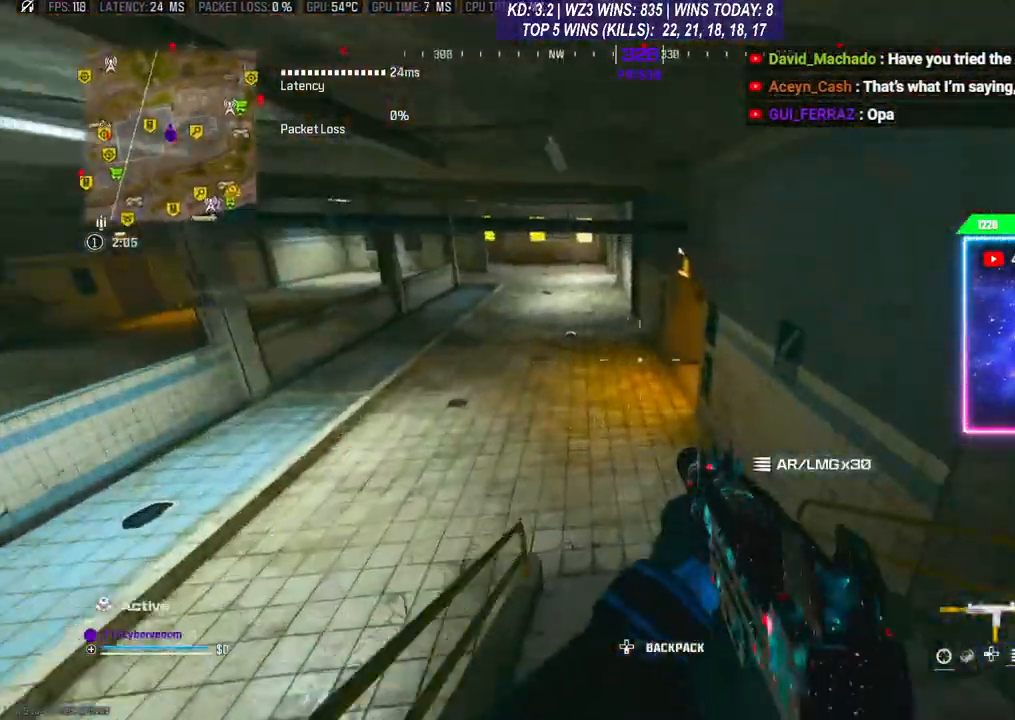
{"buttons": [], "left_stick": "up", "right_stick": "center", "events": [[300, "L3", "up"], [400, "L3", "down"], [467, "L3", "up"]]}